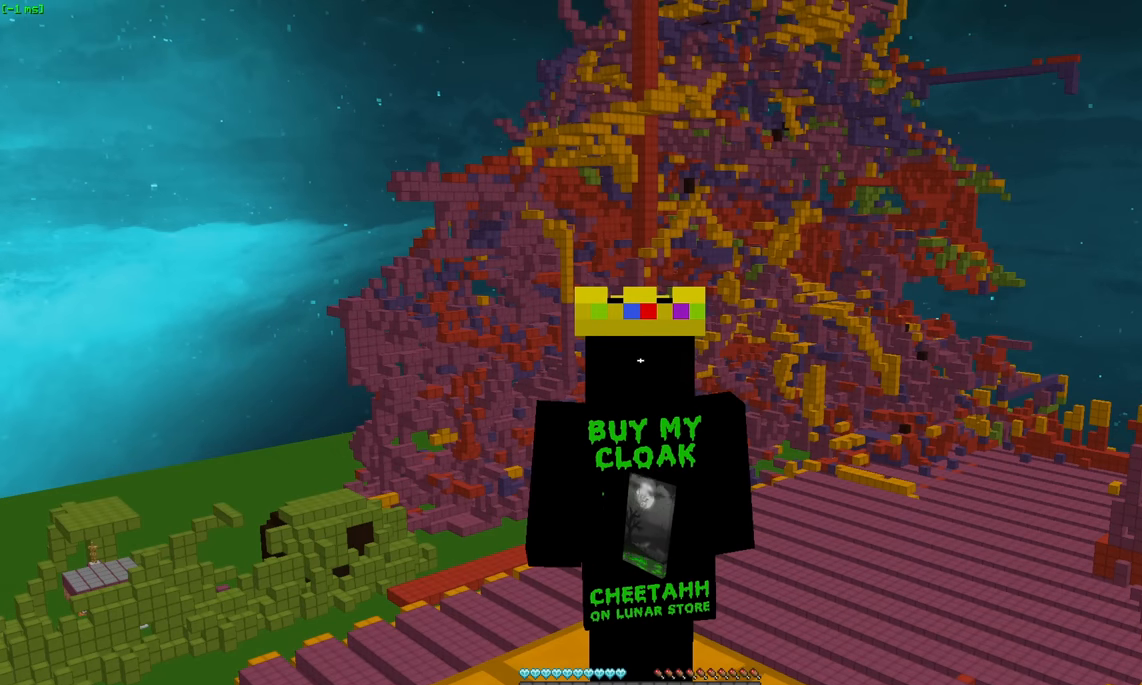
Gameplay with keyboard and mouse; each line is a JSON object with the keys and mouse buttons held at the frame after it. "events" lists presses ("down") and releases ("up") of "a", "d", "s", "space", "w", "mouse_left" and "mouse_right" between this image and that frame as [ms after this image, input, new state], when the widget could be followed in between. "mouse_left", "mouse_right" = the "left", "right" buttons of the "mouse" list. No other keys are recorded. Fast repeated clicks can show as one long hold. Mouse movement is not recorded.
{"keys": [], "mouse": [], "events": []}
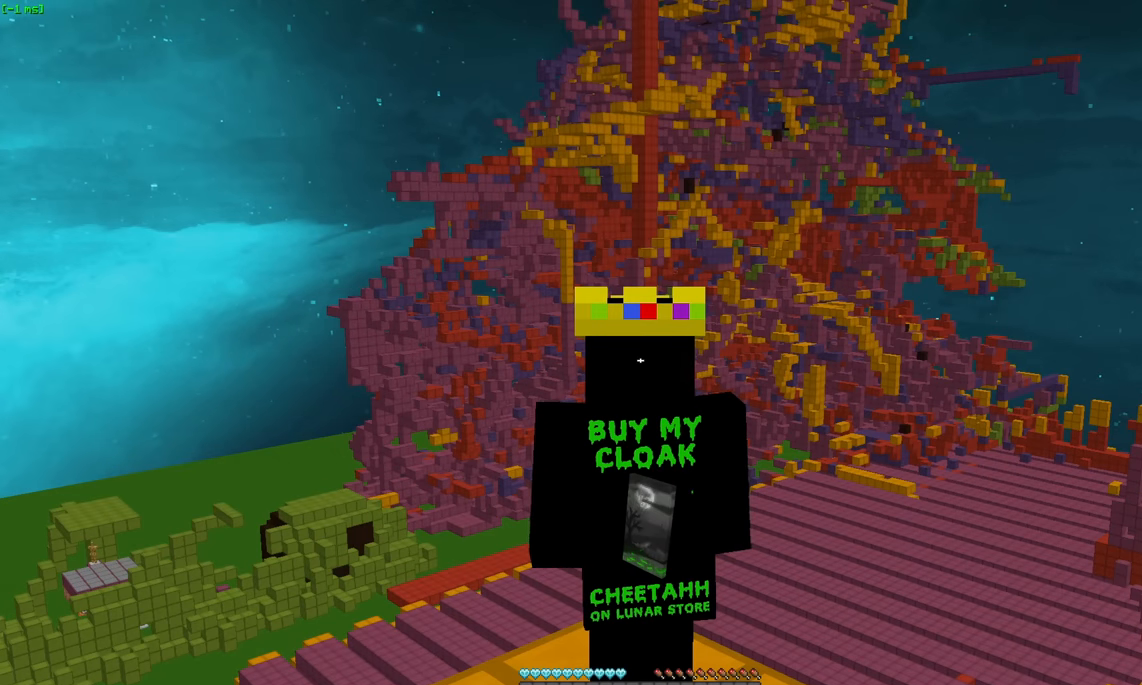
{"keys": [], "mouse": [], "events": []}
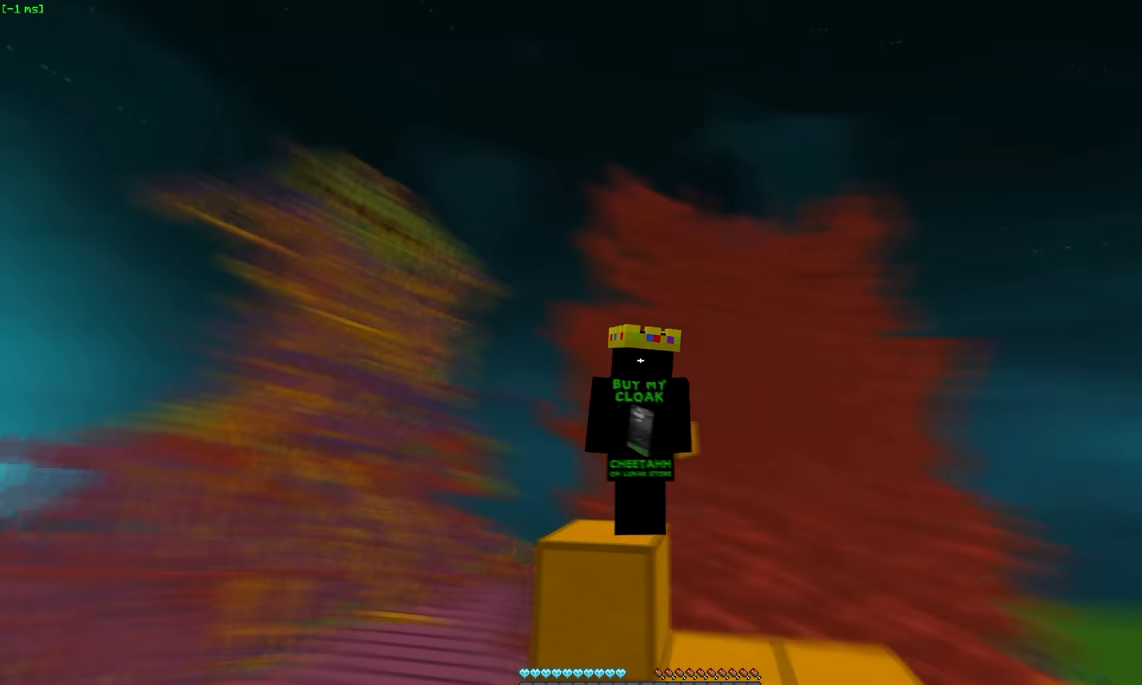
{"keys": ["w"], "mouse": [], "events": [[400, "w", "down"]]}
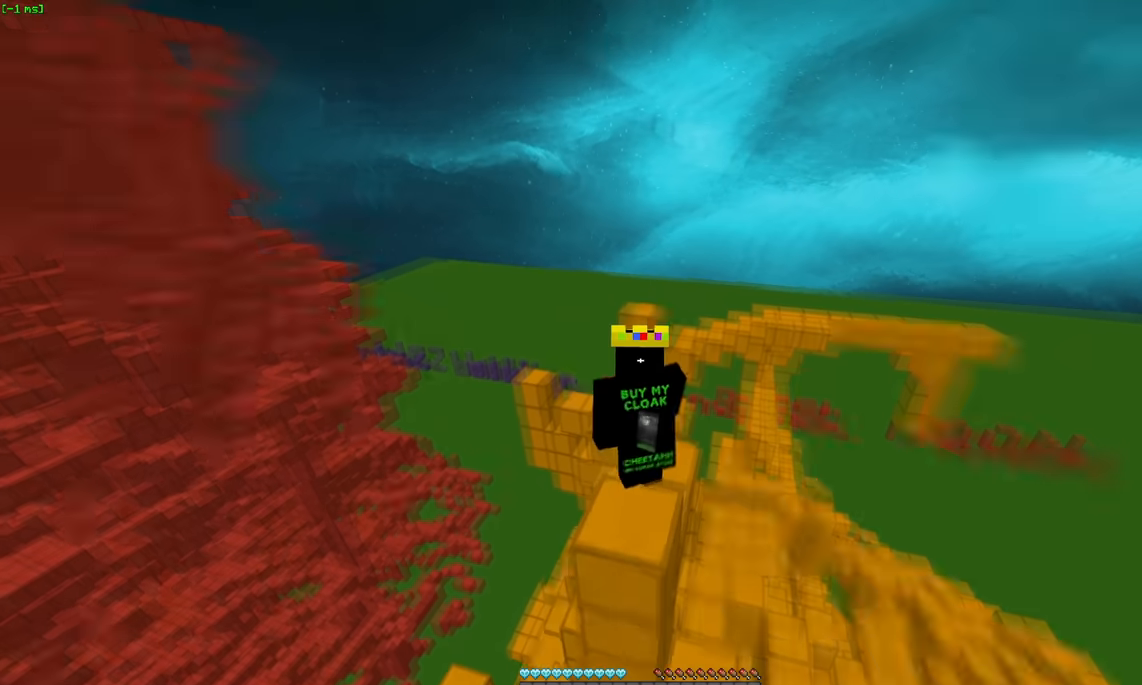
{"keys": ["space", "w"], "mouse": [], "events": [[350, "d", "down"], [416, "d", "up"], [416, "space", "down"]]}
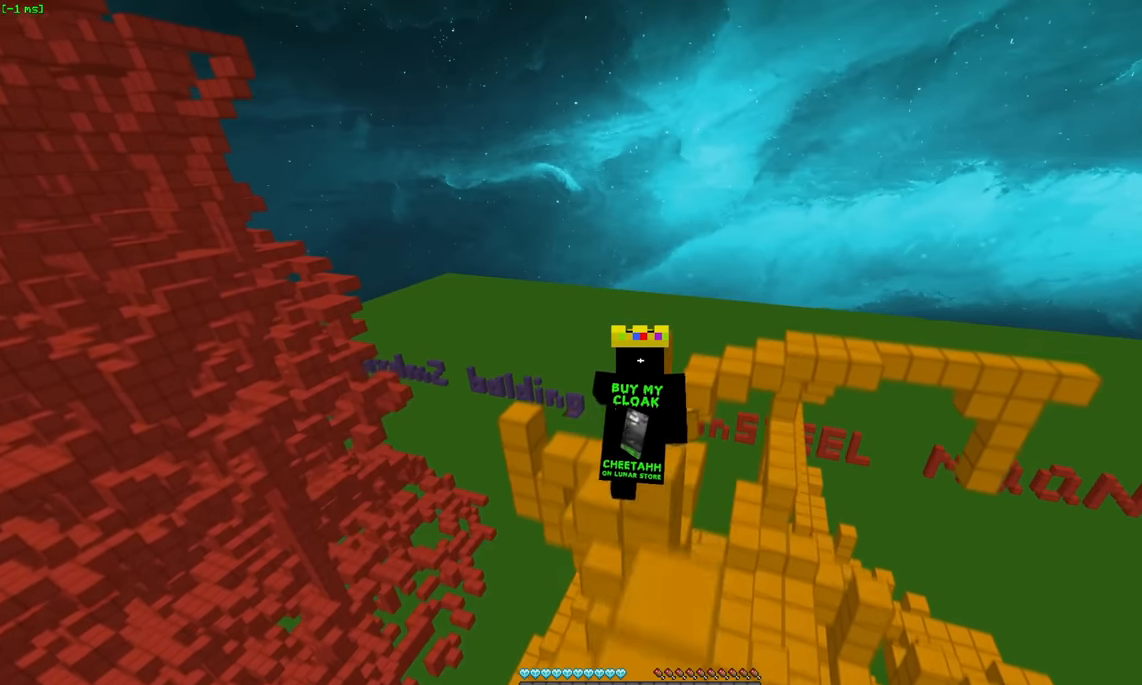
{"keys": ["w"], "mouse": [], "events": [[116, "space", "up"], [116, "w", "up"], [416, "w", "down"]]}
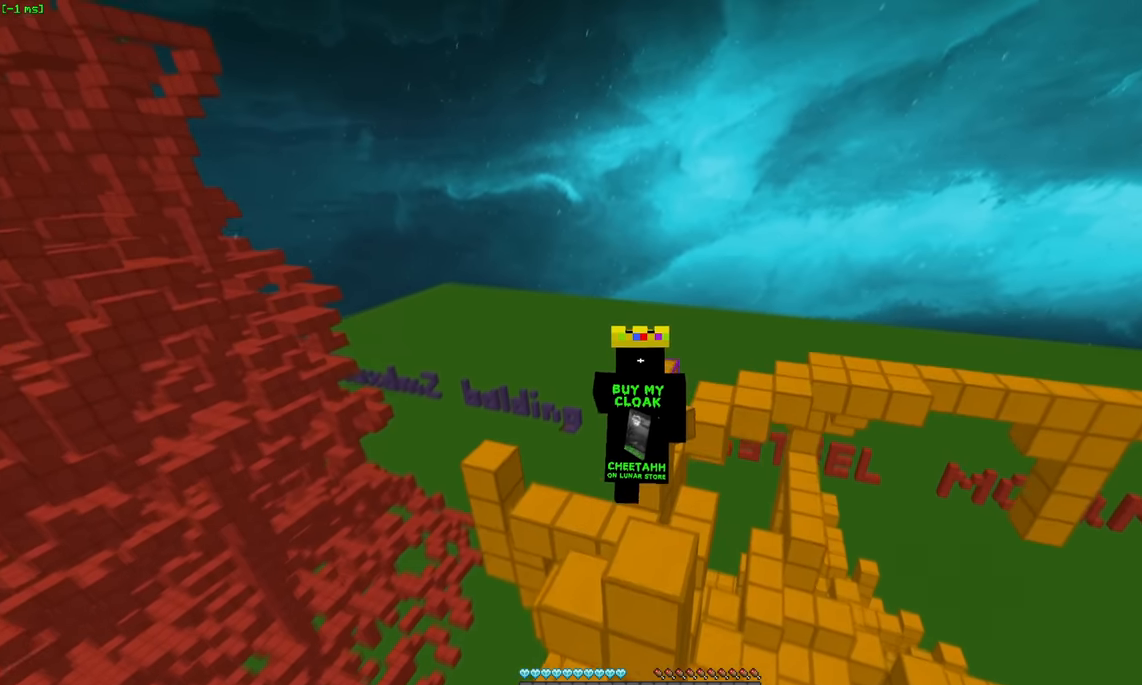
{"keys": ["w"], "mouse": [], "events": [[66, "space", "down"], [216, "d", "down"], [333, "space", "up"], [483, "d", "up"]]}
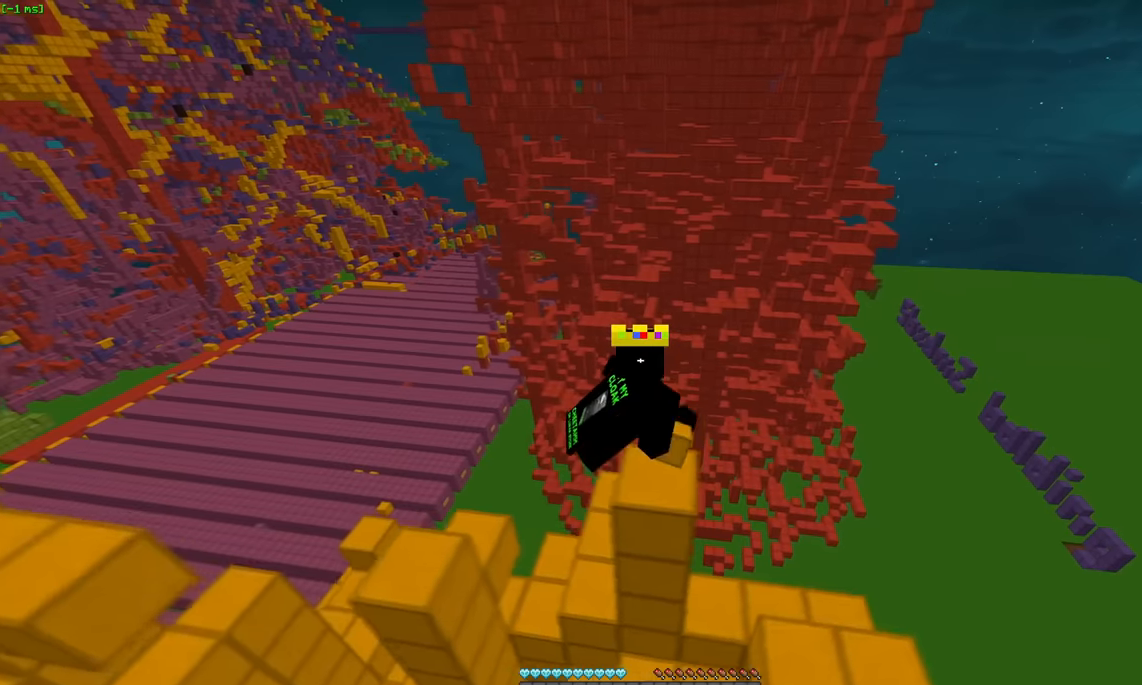
{"keys": ["d", "w"], "mouse": [], "events": [[133, "space", "down"], [383, "d", "down"], [383, "space", "up"]]}
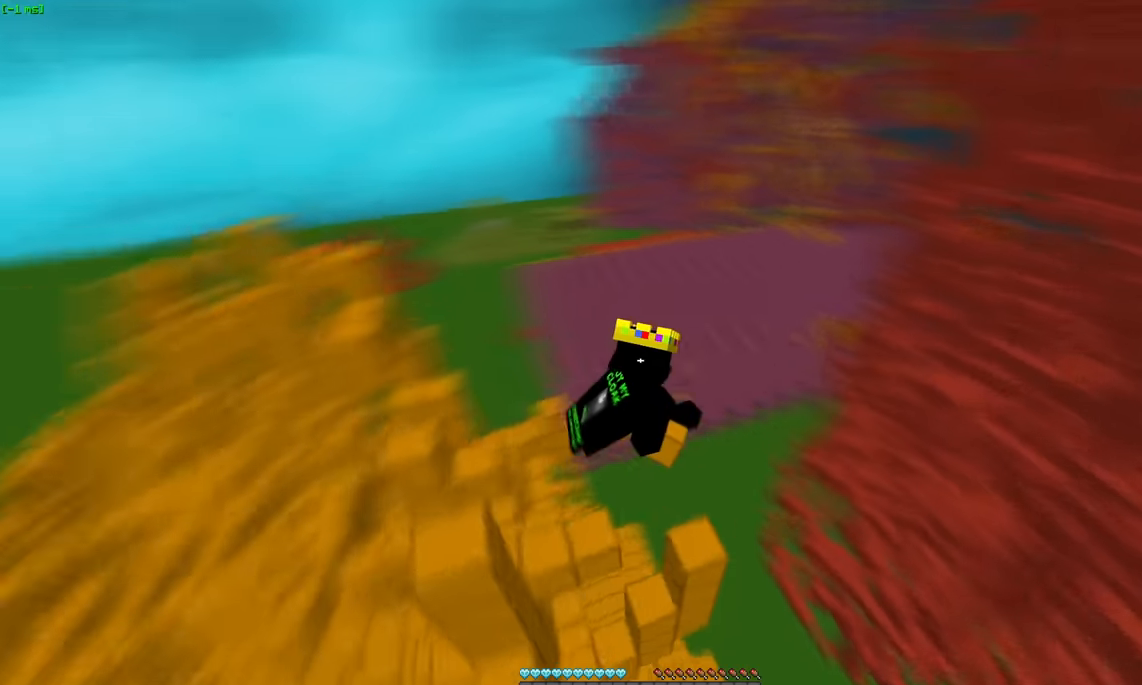
{"keys": ["a", "w"], "mouse": [], "events": [[200, "d", "up"], [200, "w", "up"], [300, "a", "down"], [350, "w", "down"]]}
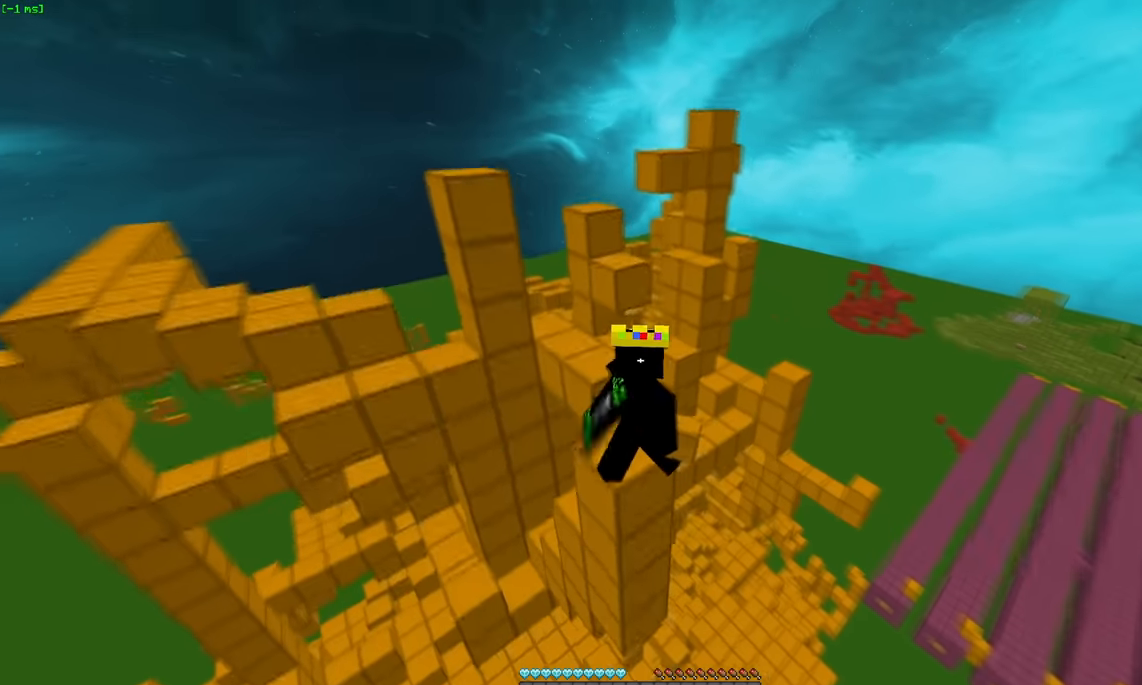
{"keys": ["d", "w"], "mouse": [], "events": [[100, "space", "down"], [150, "a", "up"], [250, "space", "up"], [300, "d", "down"]]}
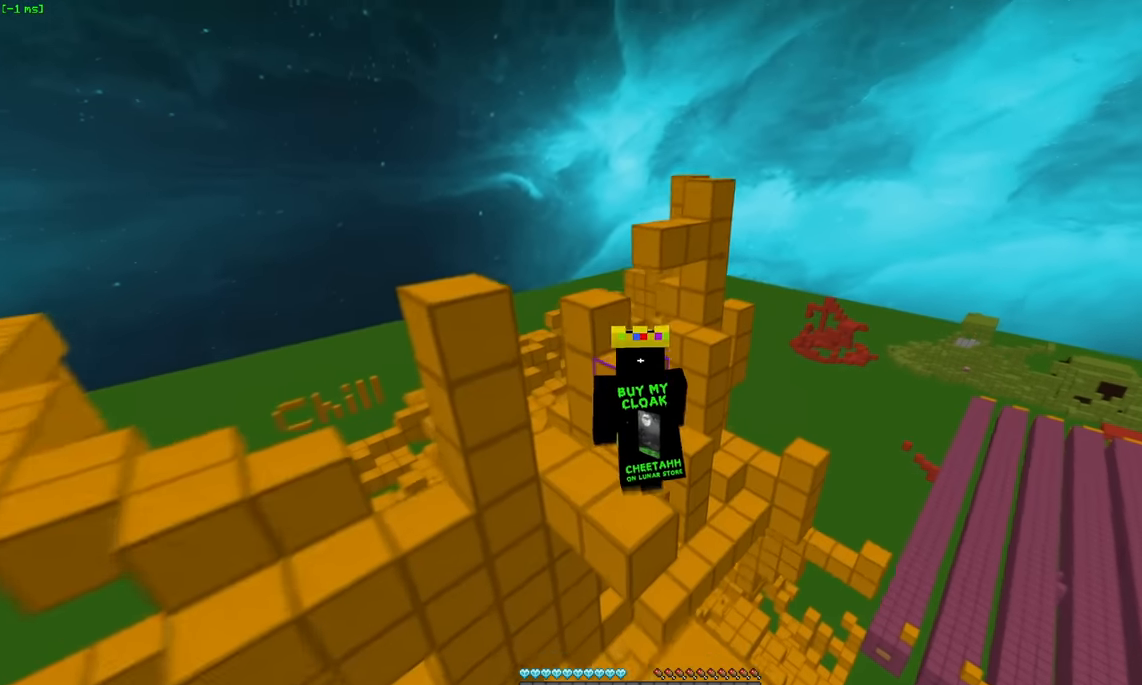
{"keys": ["a"], "mouse": [], "events": [[17, "d", "up"], [117, "space", "down"], [317, "space", "up"], [367, "a", "down"], [367, "w", "up"]]}
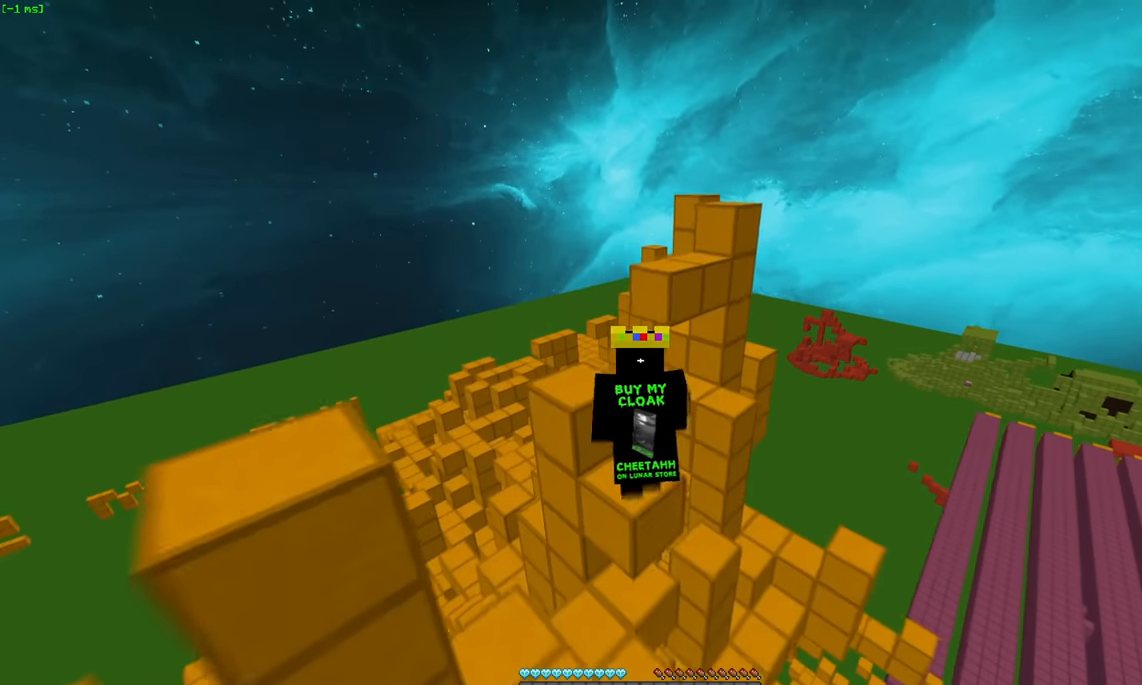
{"keys": ["w"], "mouse": [], "events": [[67, "space", "down"], [217, "w", "down"], [233, "space", "up"], [483, "a", "up"]]}
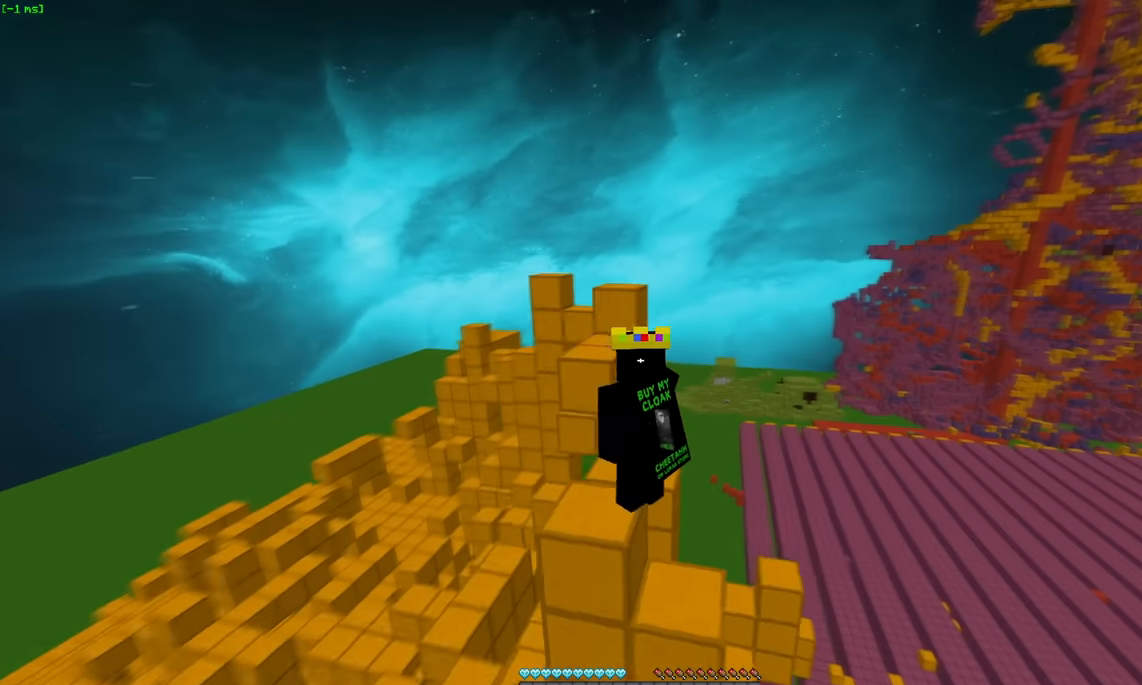
{"keys": ["w"], "mouse": [], "events": [[183, "space", "down"], [283, "a", "down"], [333, "space", "up"], [433, "a", "up"]]}
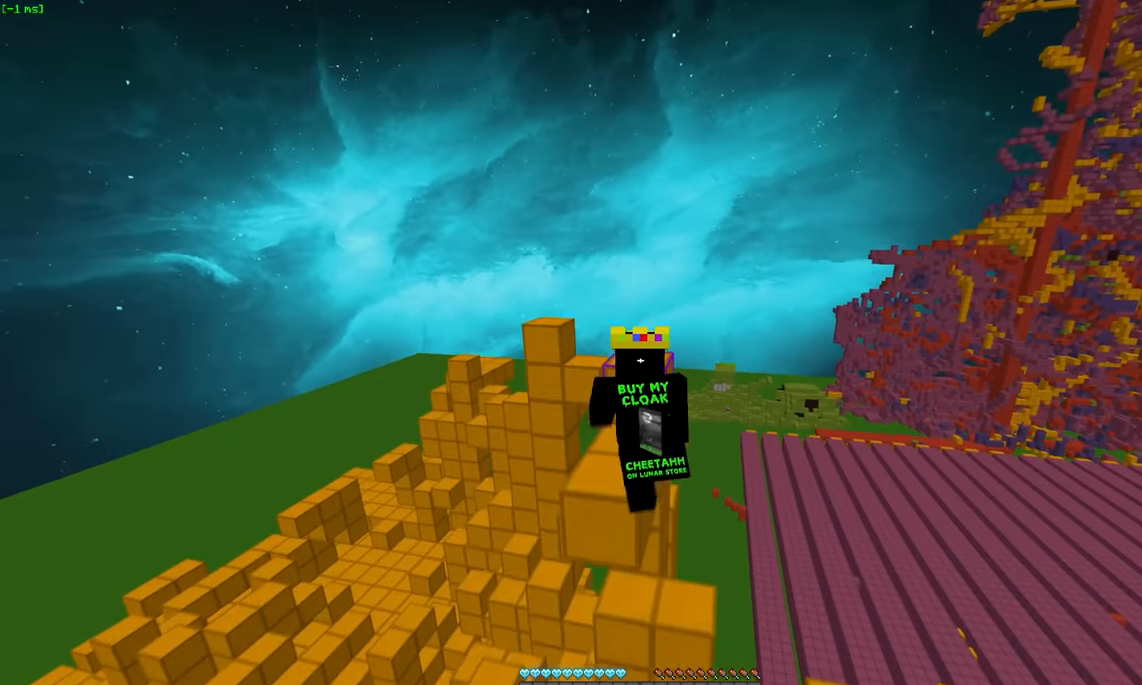
{"keys": [], "mouse": [], "events": [[33, "space", "down"], [250, "a", "down"], [250, "space", "up"], [333, "a", "up"], [467, "w", "up"]]}
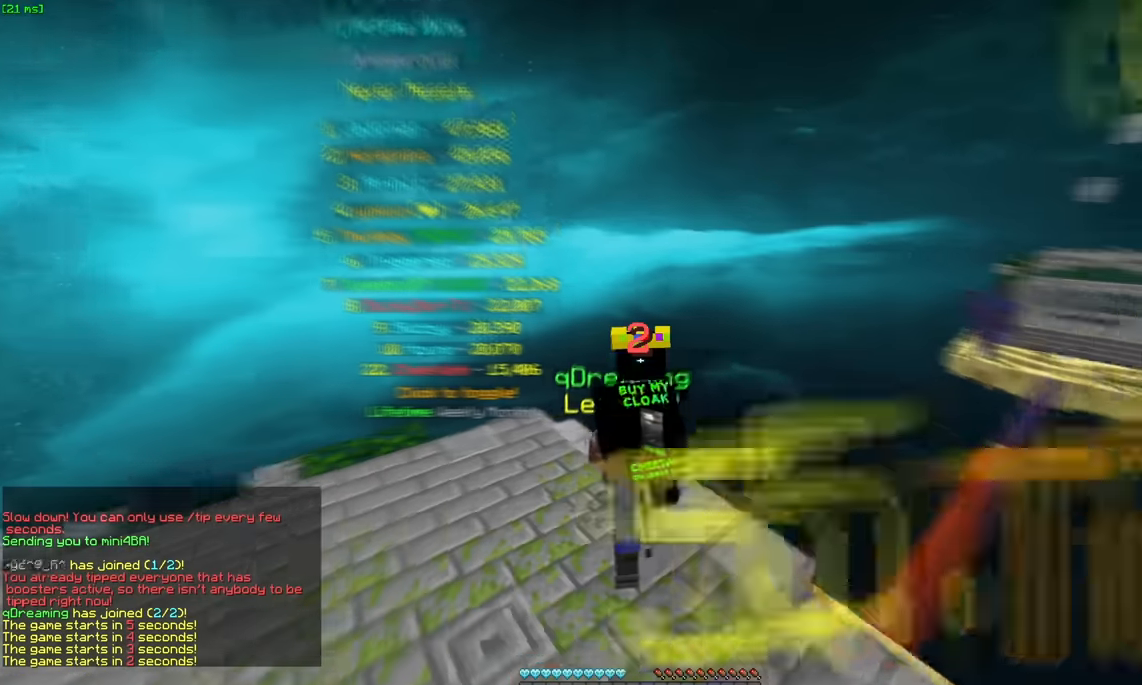
{"keys": ["d", "s"], "mouse": [], "events": [[67, "a", "down"], [217, "s", "down"], [333, "a", "up"], [433, "d", "down"]]}
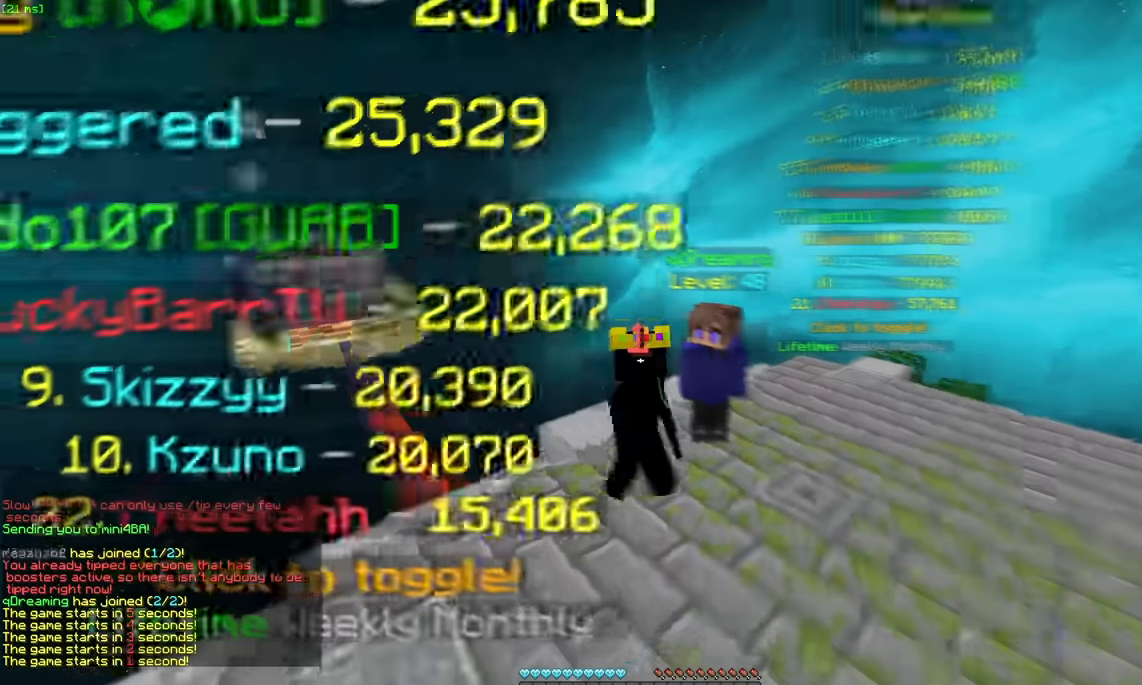
{"keys": ["w"], "mouse": [], "events": [[250, "s", "up"], [383, "w", "down"], [450, "d", "up"]]}
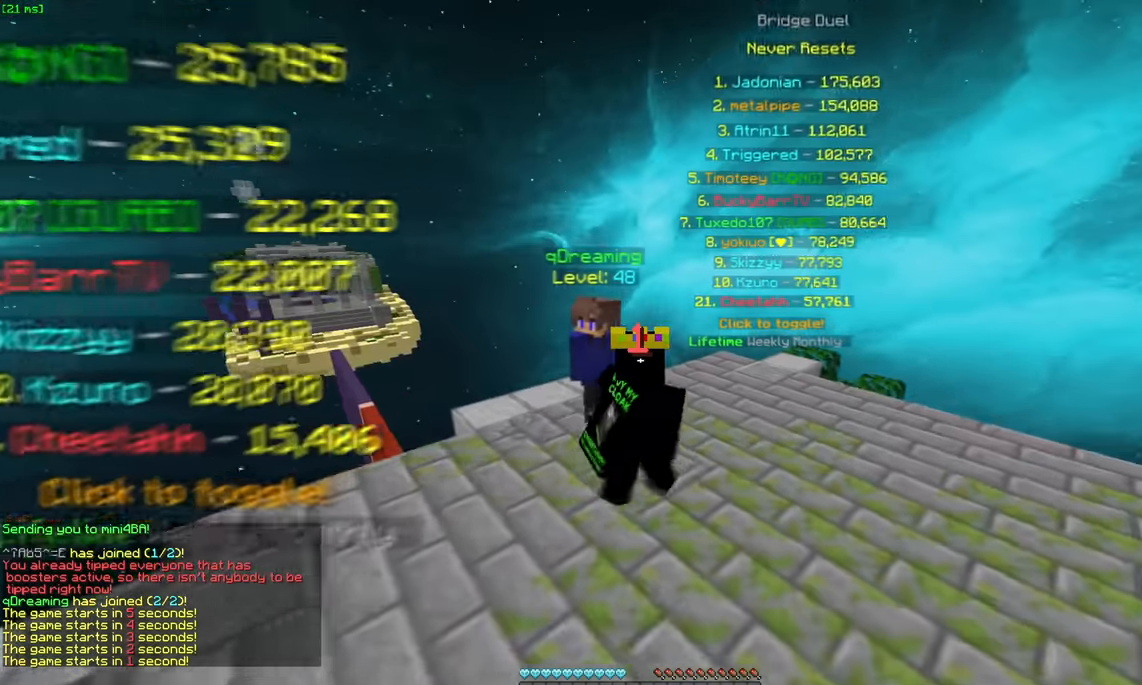
{"keys": ["space", "w"], "mouse": ["right"], "events": [[100, "space", "down"], [467, "mouse_right", "down"]]}
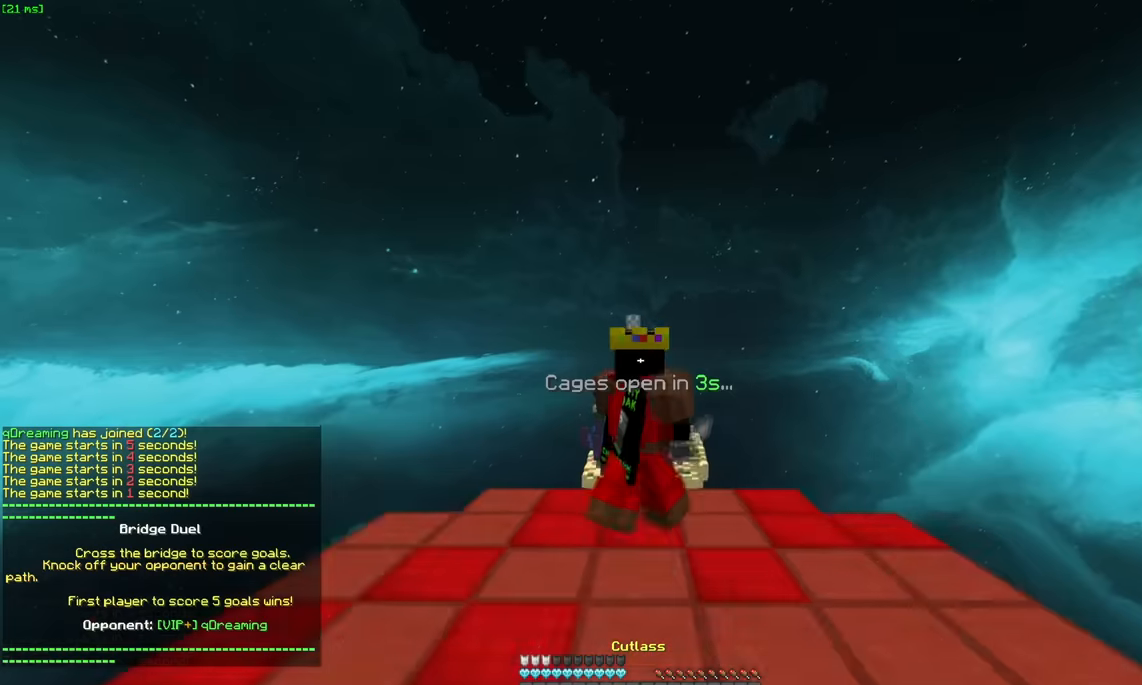
{"keys": ["w"], "mouse": ["right"], "events": [[17, "space", "up"]]}
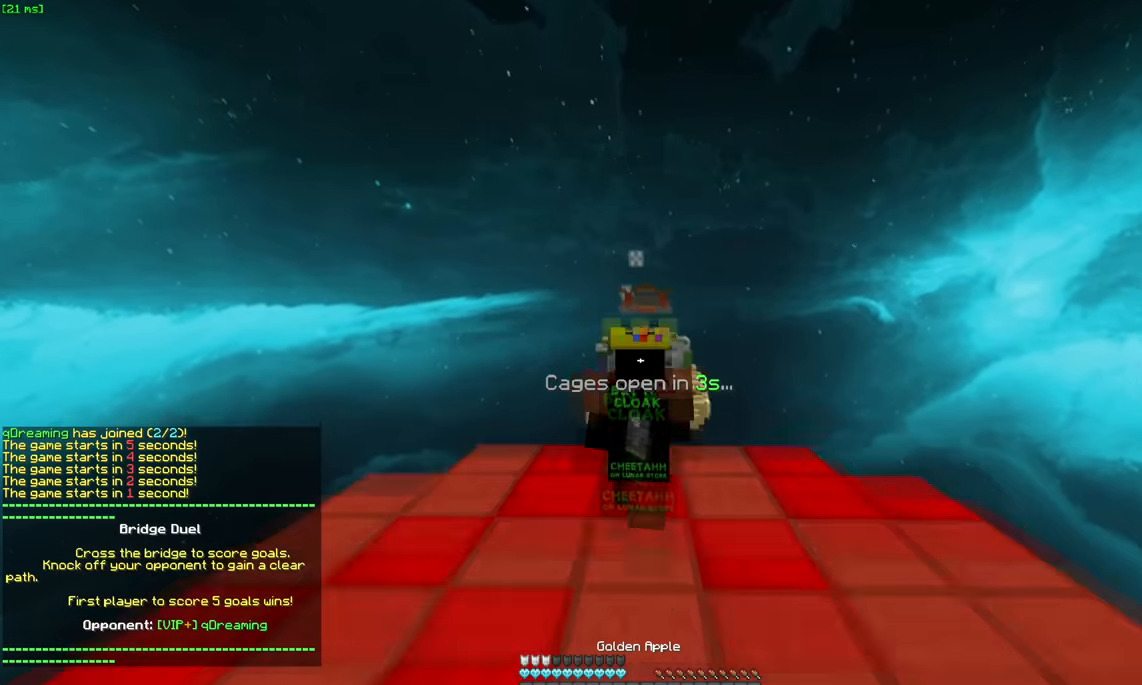
{"keys": ["w"], "mouse": [], "events": [[333, "mouse_left", "down"], [333, "mouse_right", "up"], [400, "mouse_left", "up"]]}
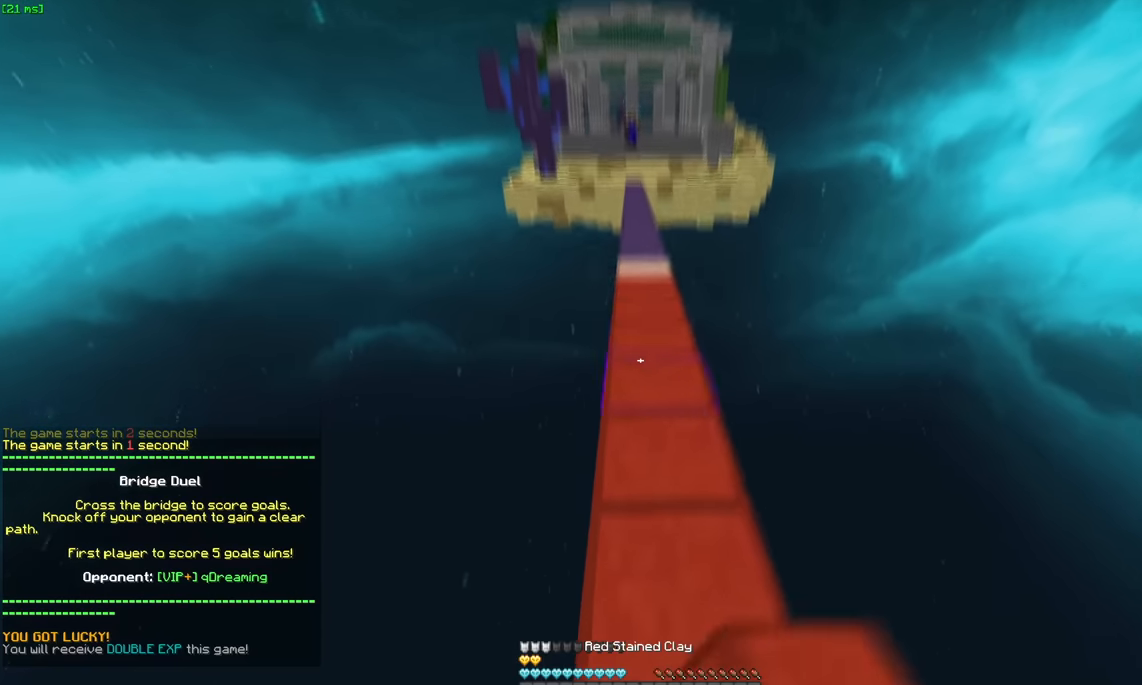
{"keys": ["w"], "mouse": ["left"], "events": [[50, "mouse_right", "down"], [100, "space", "down"], [166, "mouse_left", "down"], [166, "mouse_right", "up"], [266, "mouse_left", "up"], [266, "space", "up"], [416, "mouse_left", "down"]]}
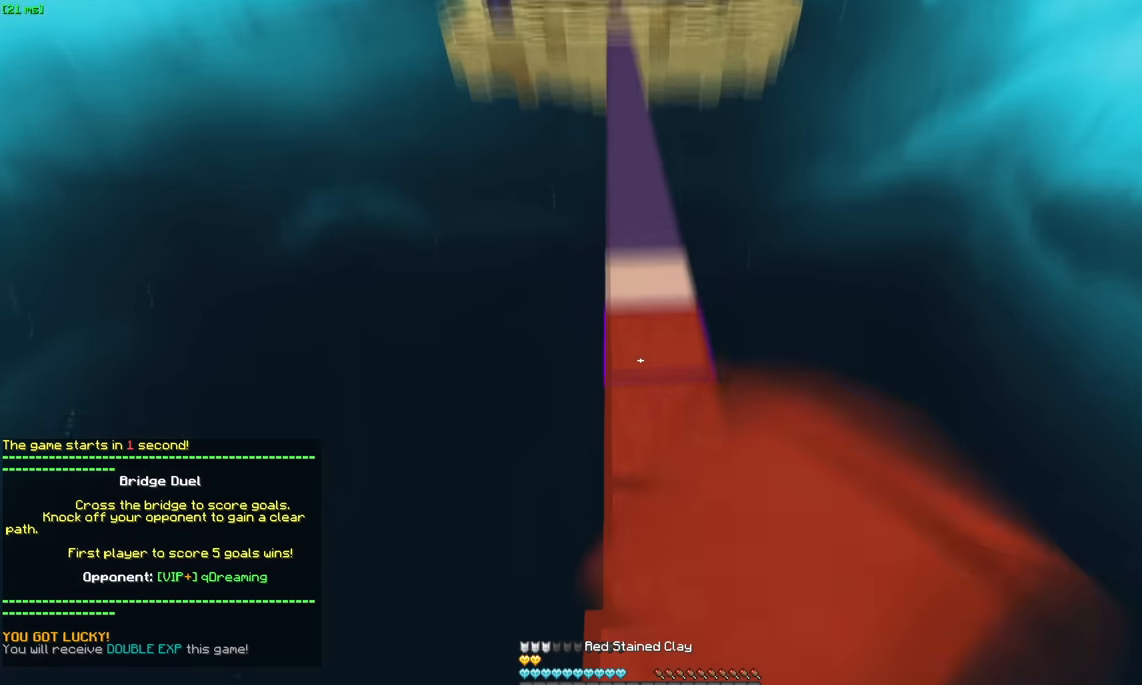
{"keys": ["d", "w"], "mouse": ["right"], "events": [[16, "space", "down"], [66, "mouse_left", "up"], [216, "mouse_right", "down"], [233, "space", "up"], [316, "mouse_right", "up"], [366, "mouse_right", "down"], [433, "d", "down"]]}
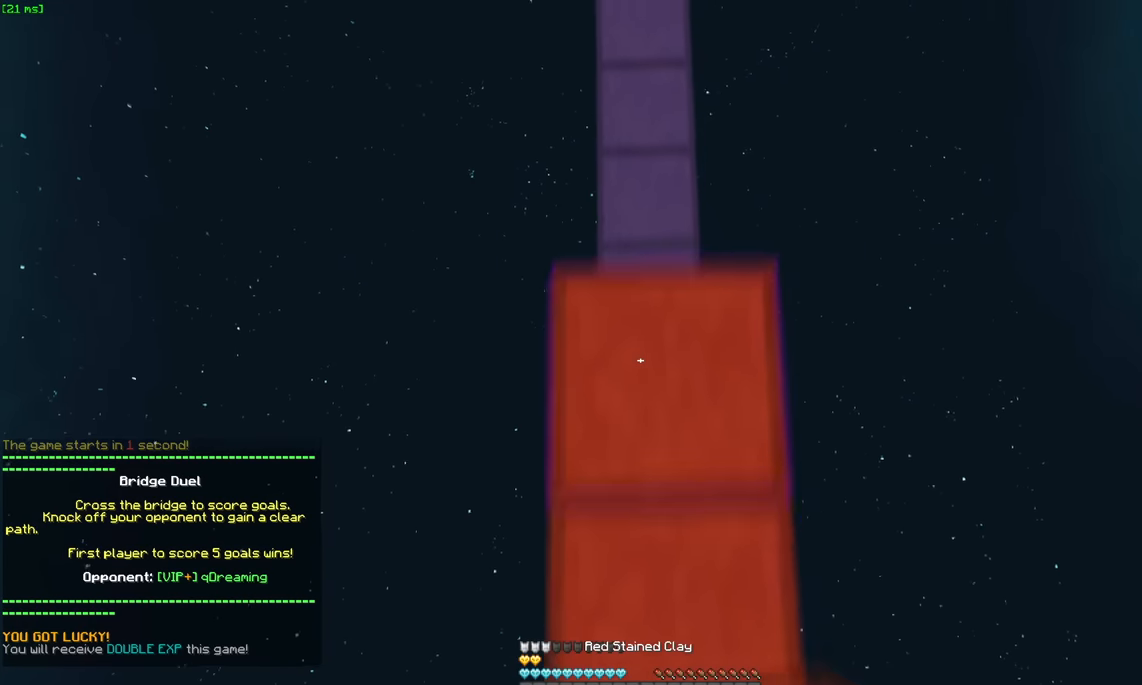
{"keys": ["s"], "mouse": ["right"], "events": [[33, "d", "up"], [33, "mouse_right", "up"], [133, "mouse_right", "down"], [133, "w", "up"], [183, "mouse_right", "up"], [283, "s", "down"], [433, "mouse_right", "down"]]}
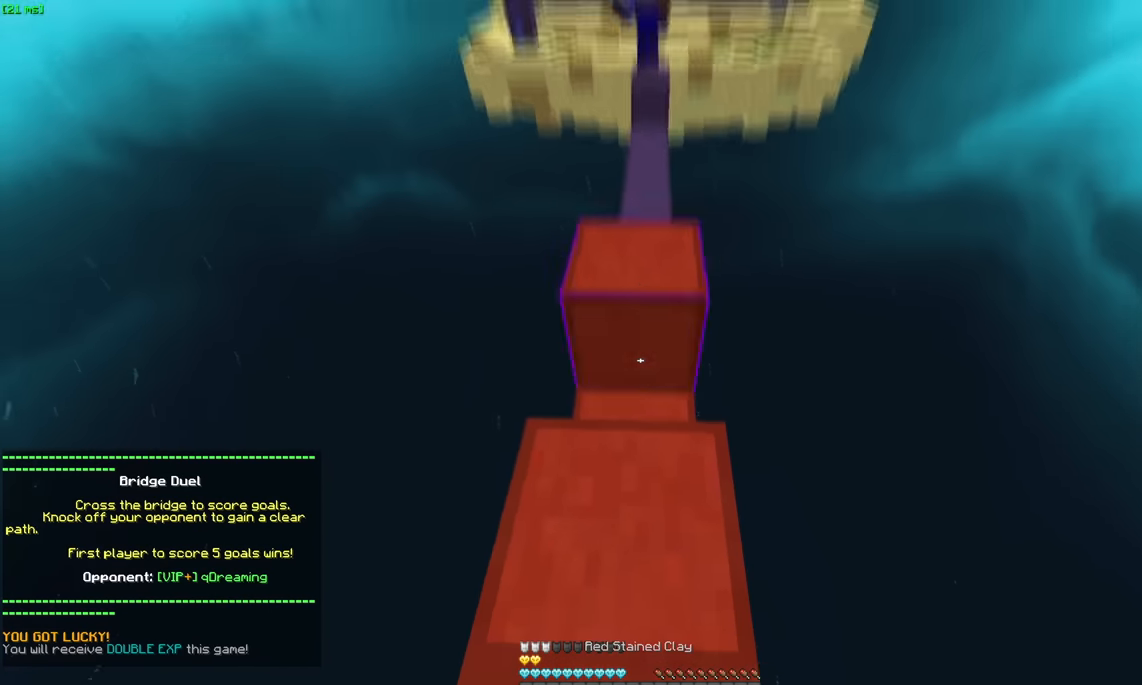
{"keys": ["space", "w"], "mouse": [], "events": [[50, "mouse_right", "up"], [83, "mouse_right", "down"], [150, "mouse_right", "up"], [150, "s", "up"], [300, "w", "down"], [350, "a", "down"], [350, "mouse_right", "down"], [400, "a", "up"], [450, "mouse_right", "up"], [500, "space", "down"]]}
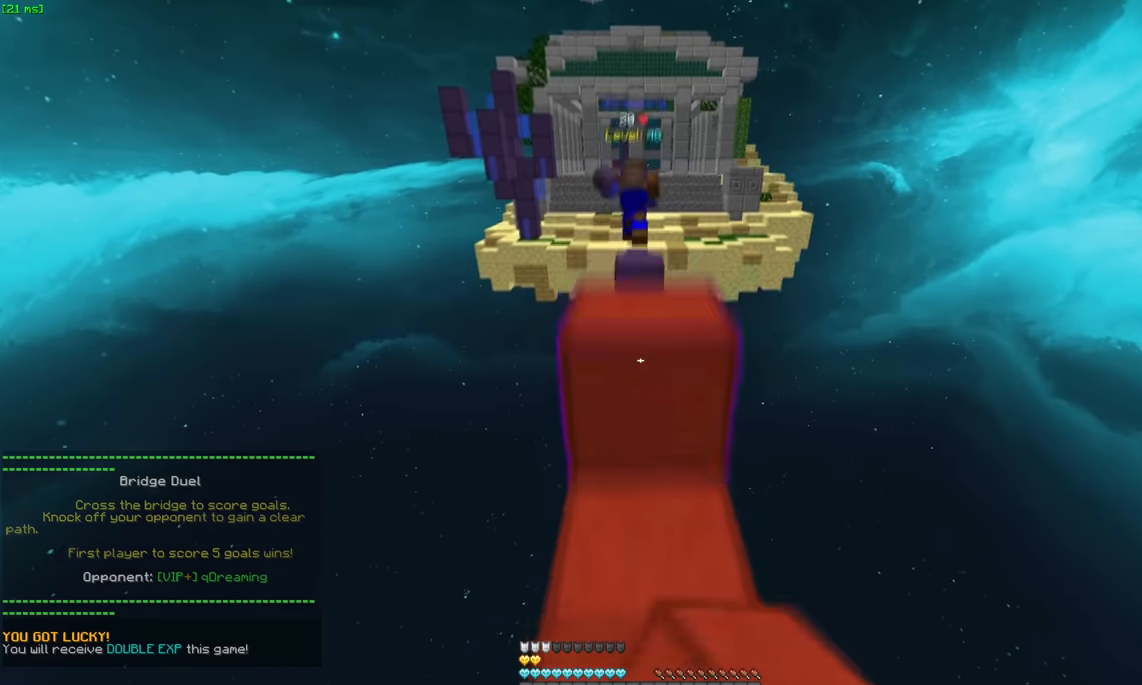
{"keys": ["a", "space", "w"], "mouse": [], "events": [[50, "a", "down"], [100, "a", "up"], [200, "a", "down"], [200, "space", "up"], [416, "space", "down"]]}
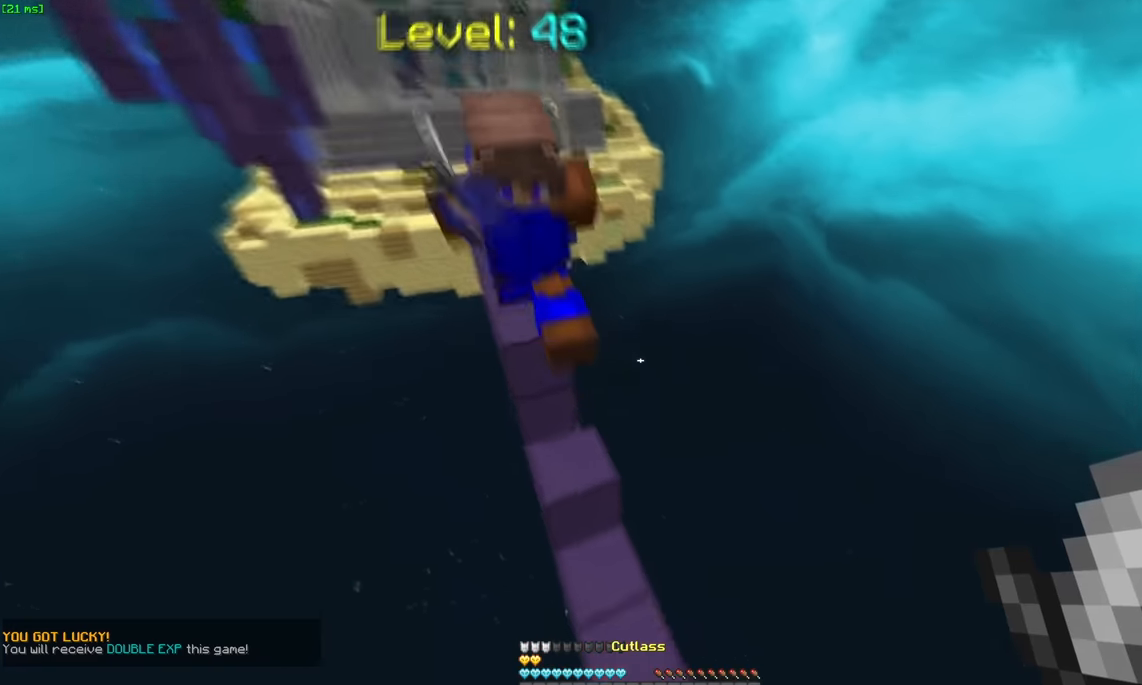
{"keys": ["w"], "mouse": [], "events": [[116, "mouse_left", "down"], [116, "space", "up"], [166, "a", "up"], [216, "mouse_left", "up"], [266, "mouse_left", "down"], [333, "mouse_left", "up"], [366, "mouse_left", "down"], [433, "mouse_left", "up"]]}
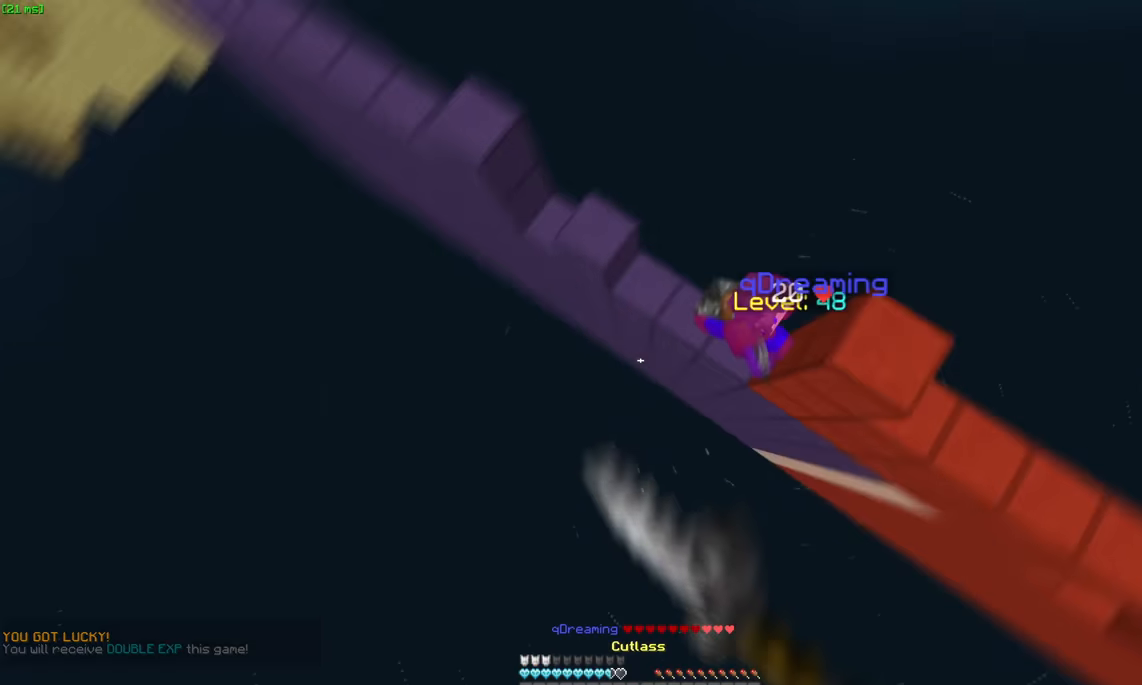
{"keys": ["w"], "mouse": [], "events": []}
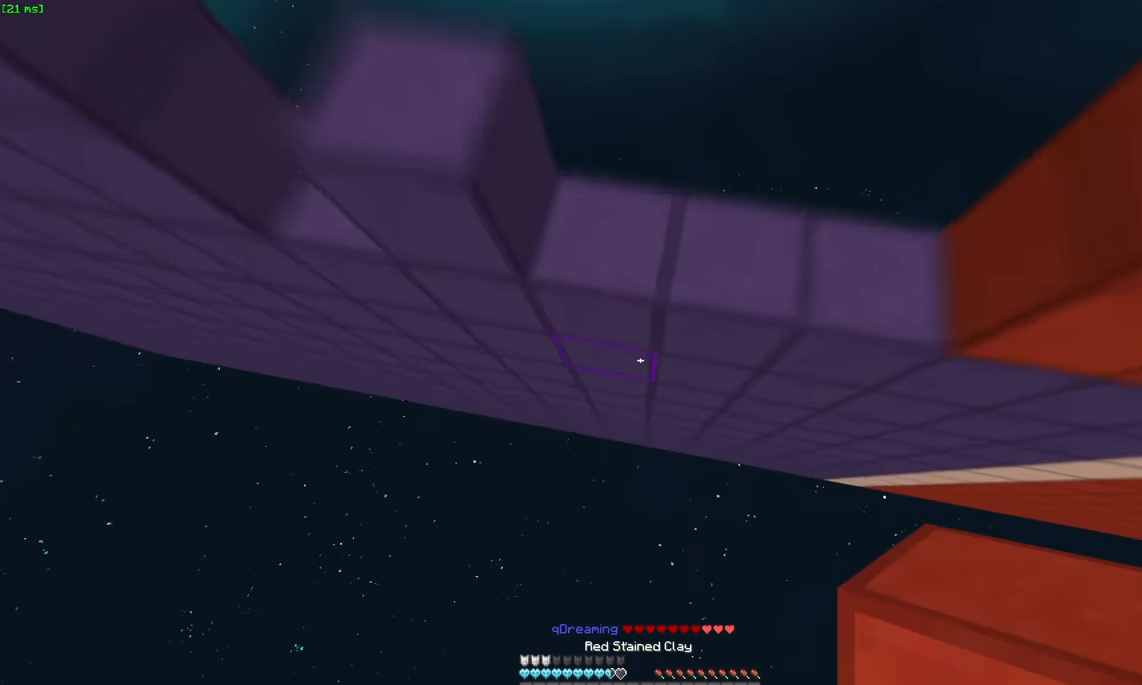
{"keys": ["a", "w"], "mouse": [], "events": [[33, "a", "down"], [33, "mouse_right", "down"], [183, "mouse_left", "down"], [233, "mouse_right", "up"], [283, "space", "down"], [333, "mouse_left", "up"], [500, "space", "up"]]}
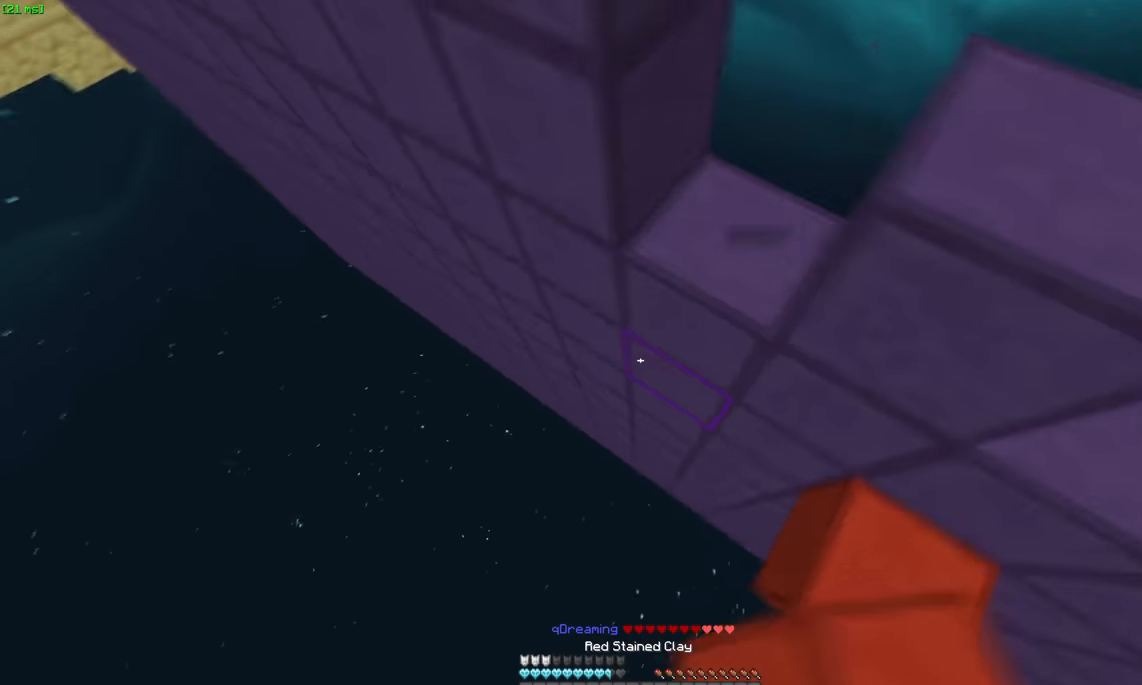
{"keys": ["space", "w"], "mouse": [], "events": [[150, "mouse_right", "down"], [250, "mouse_left", "down"], [300, "mouse_right", "up"], [300, "space", "down"], [400, "a", "up"], [400, "mouse_left", "up"]]}